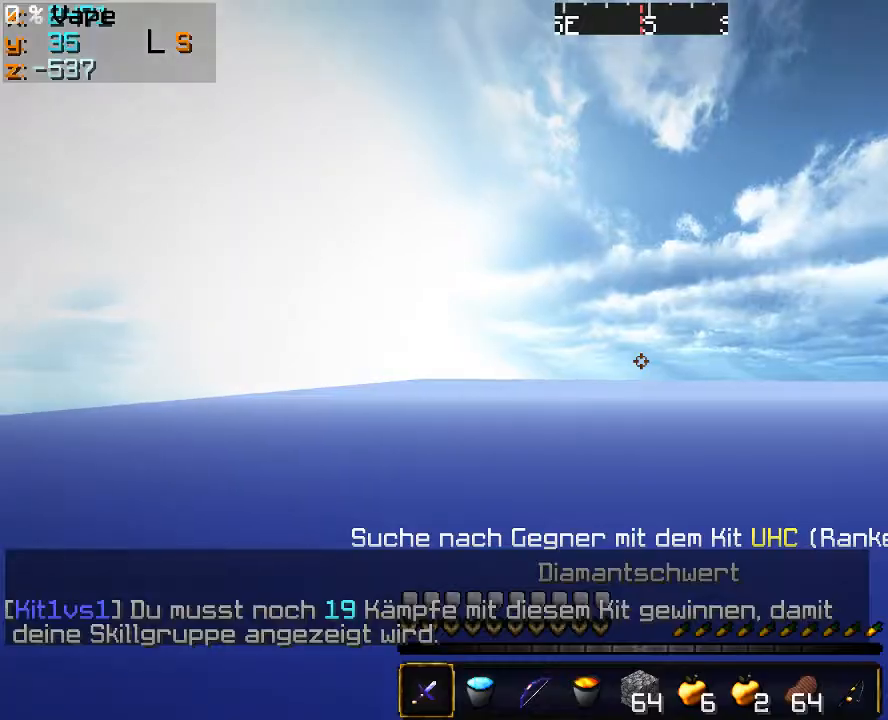
Gameplay with keyboard and mouse; each line is a JSON object with the keys and mouse buttons held at the frame after it. "events" lists presses ("down") and releases ("up") of "a", "d", "s", "w", "mouse_left" and "mouse_right" between this image and that frame as [ms after this image, input, new state], when the widget could be followed in between. "mouse_left", "mouse_right" = the "left", "right" buttons of the "mouse" list. No other keys are recorded. Fast repeated clicks can show as one long hold. Mouse movement is not recorded.
{"keys": [], "mouse": [], "events": []}
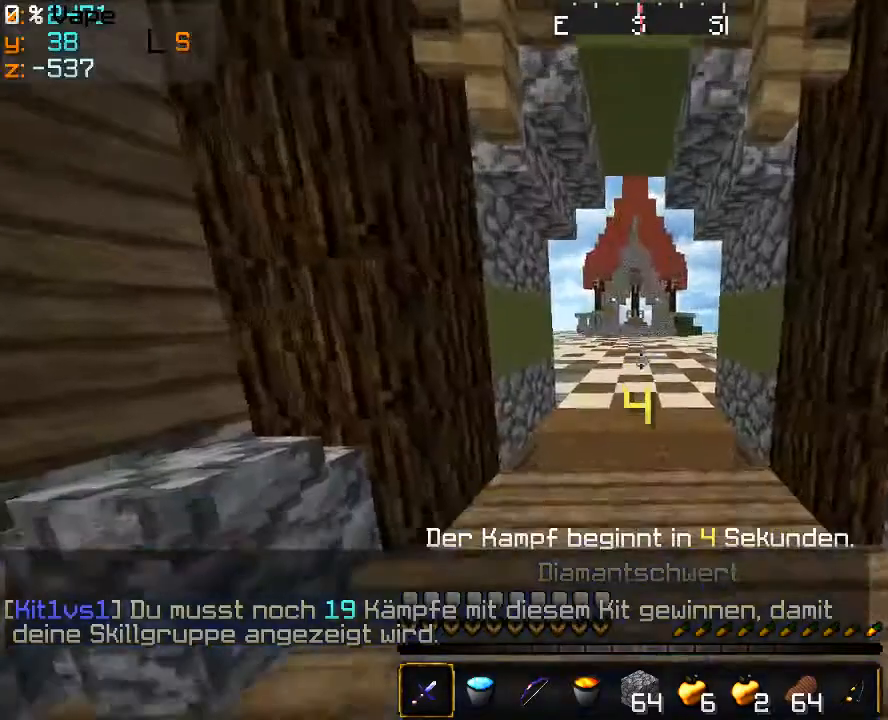
{"keys": [], "mouse": [], "events": []}
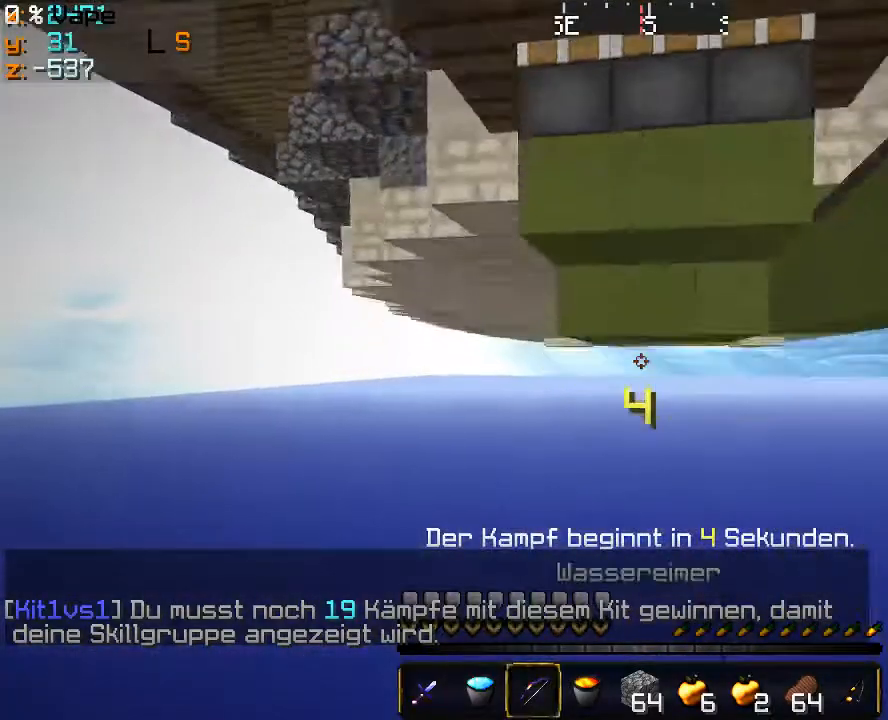
{"keys": [], "mouse": [], "events": []}
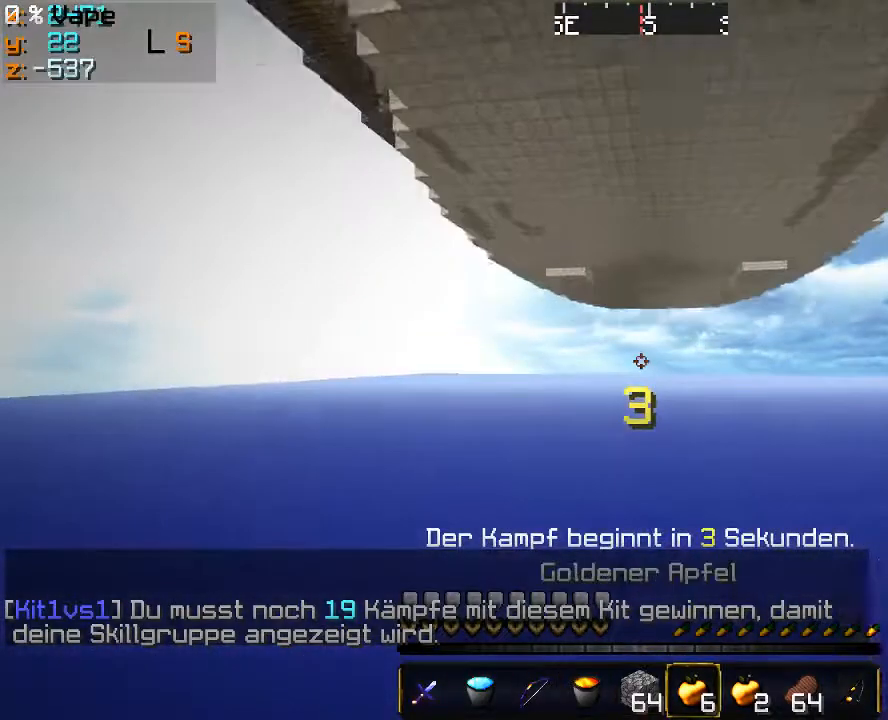
{"keys": [], "mouse": ["right"], "events": [[133, "mouse_right", "down"]]}
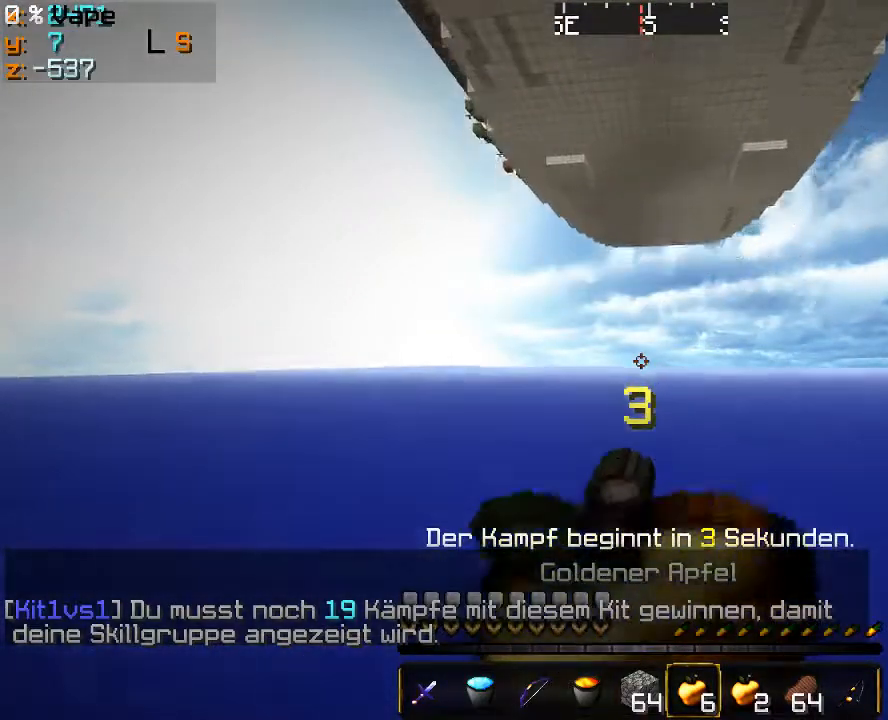
{"keys": [], "mouse": ["right"], "events": []}
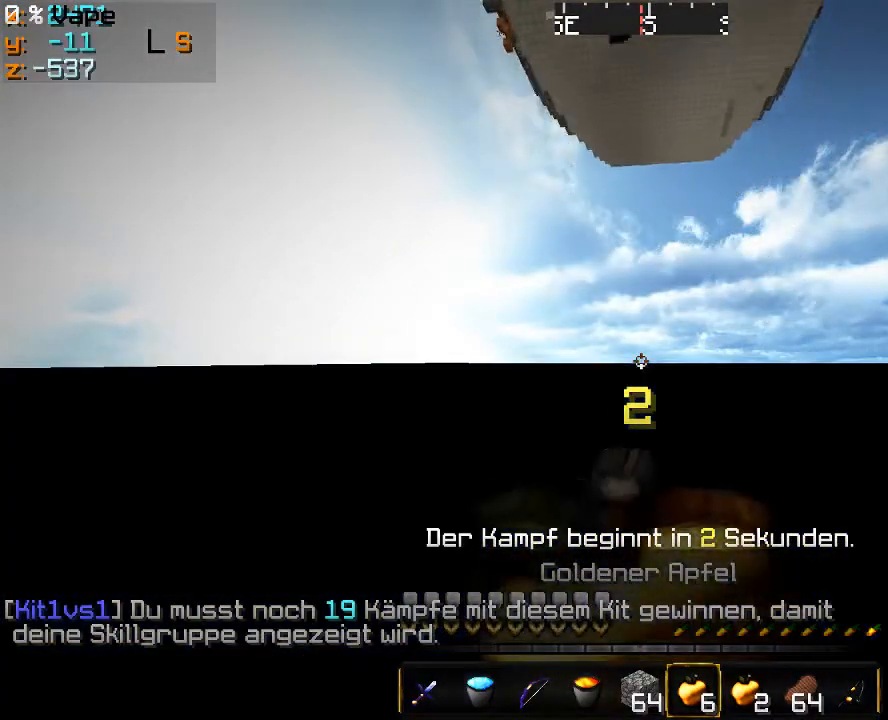
{"keys": [], "mouse": [], "events": [[233, "mouse_right", "up"]]}
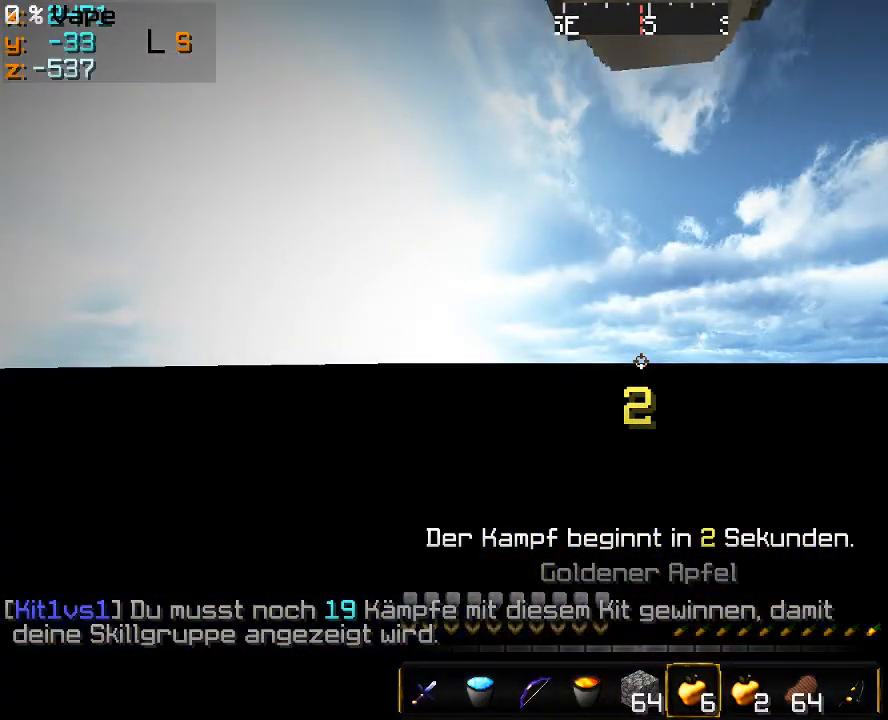
{"keys": [], "mouse": [], "events": []}
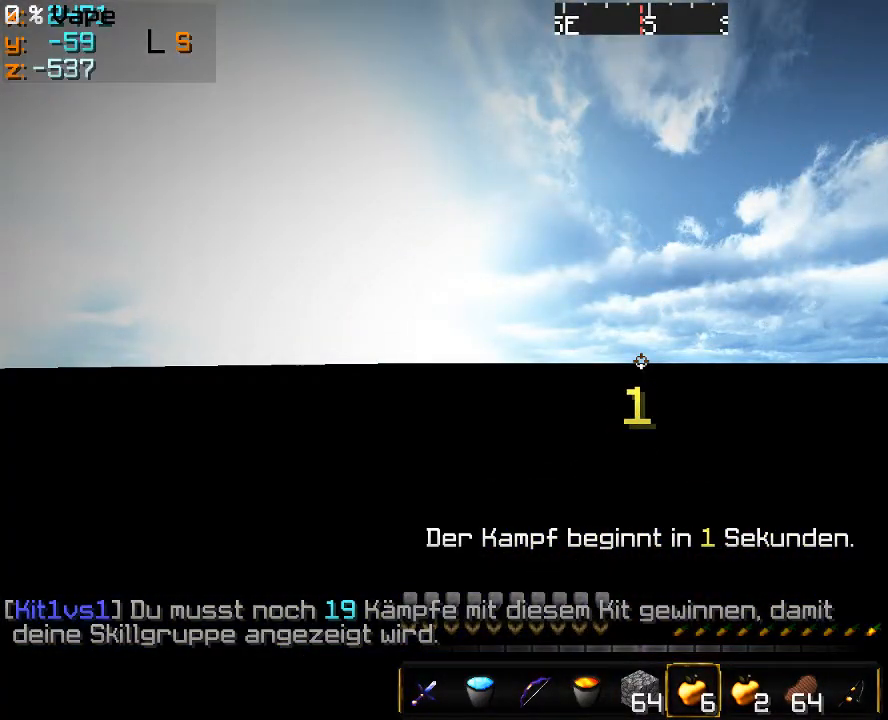
{"keys": [], "mouse": [], "events": []}
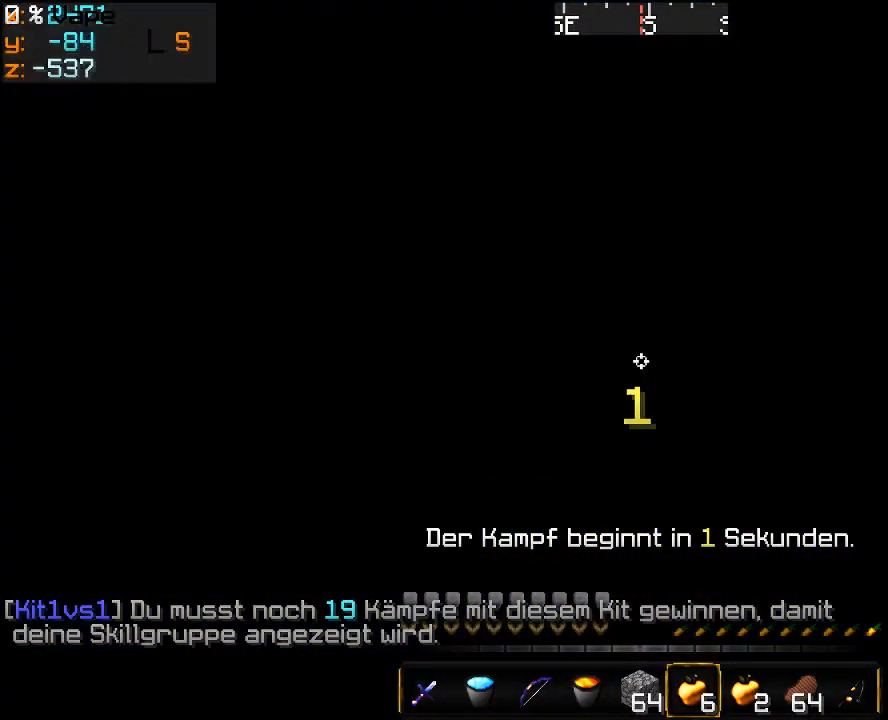
{"keys": [], "mouse": [], "events": []}
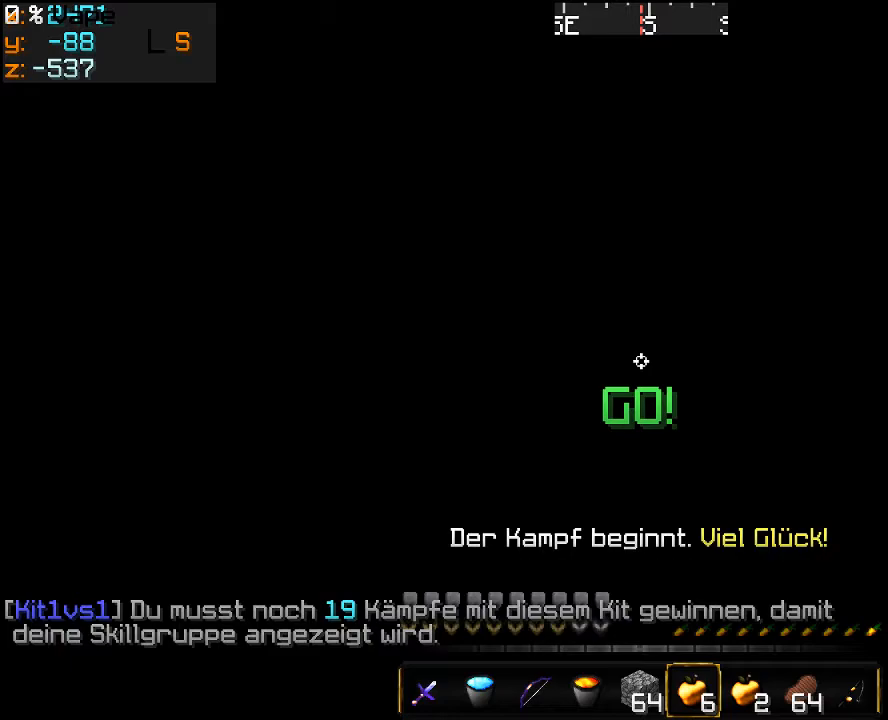
{"keys": [], "mouse": [], "events": []}
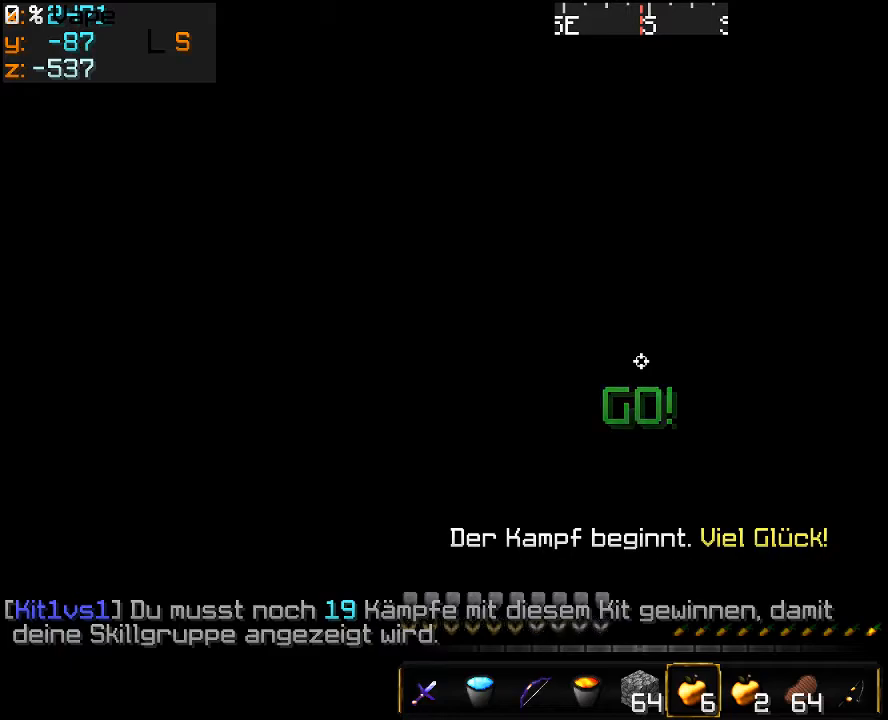
{"keys": [], "mouse": [], "events": []}
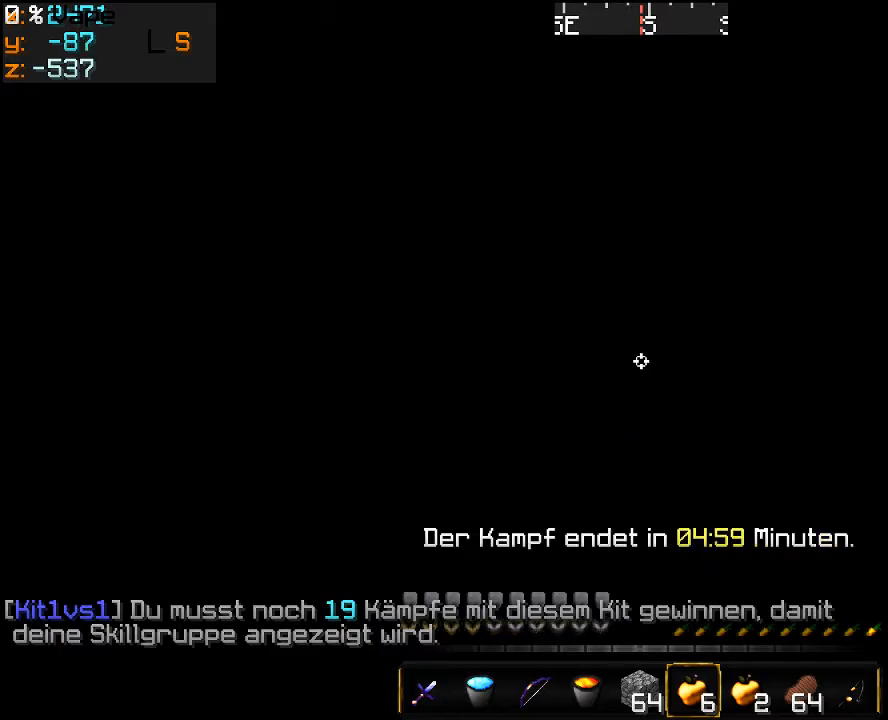
{"keys": [], "mouse": [], "events": []}